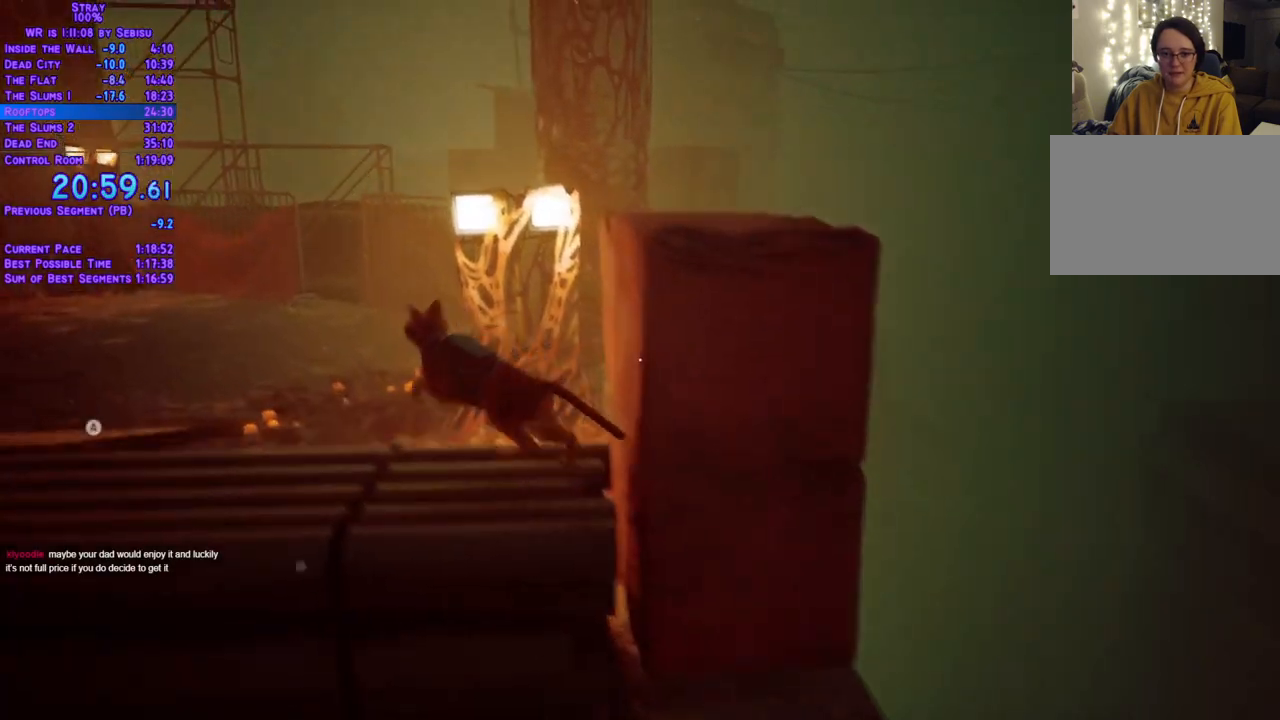
Gameplay with a controller (Xbox layout); each line is a JSON object with the inputs held at the frame after it. "events" lists button and stick changes between this image and that frame as [ms after this image, input, new state], when the widget could be followed in between. Not read: R3.
{"buttons": ["L2", "DPAD_UP"], "left_stick": "center", "right_stick": "center"}
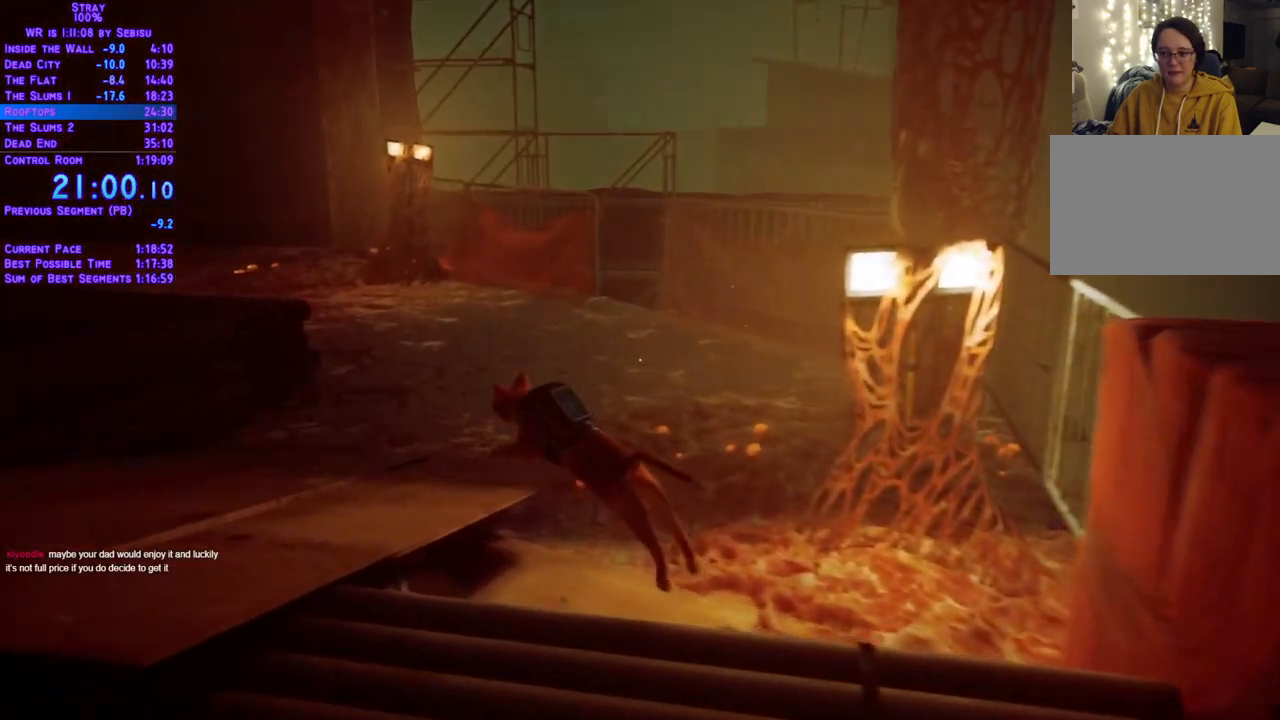
{"buttons": ["L2", "DPAD_UP"], "left_stick": "center", "right_stick": "center"}
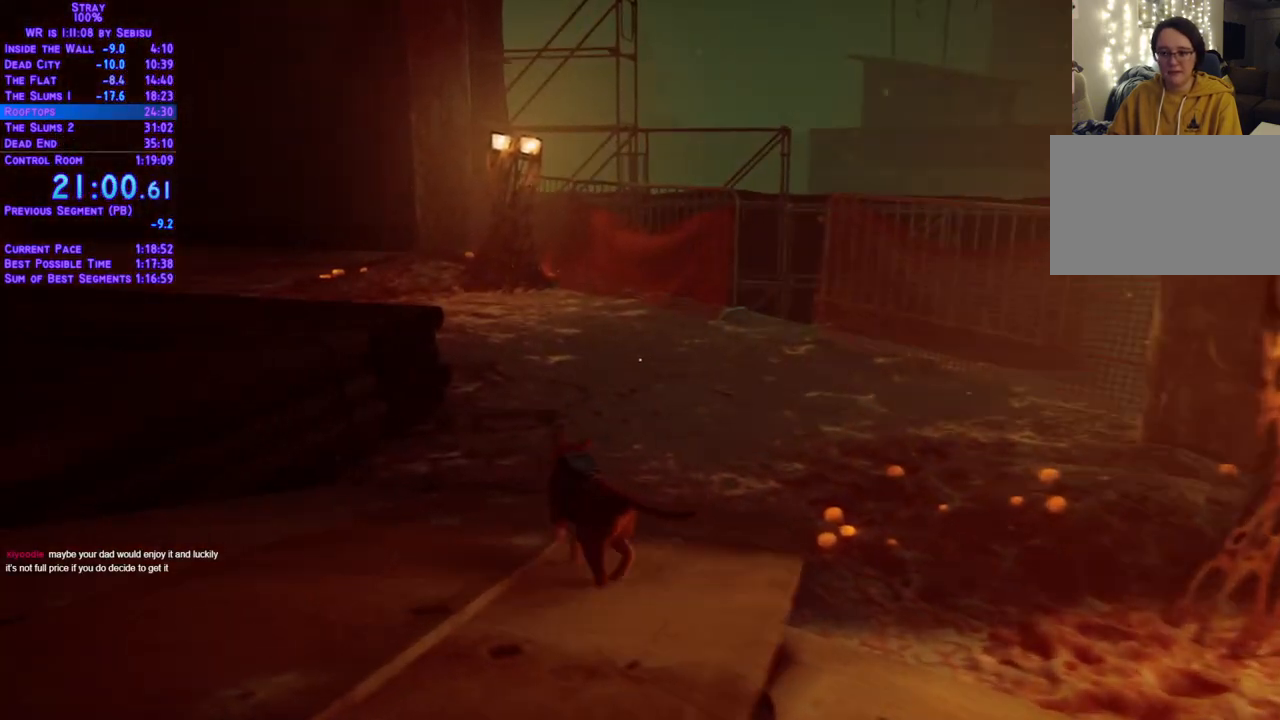
{"buttons": ["L2", "DPAD_UP"], "left_stick": "center", "right_stick": "center", "events": [[50, "DPAD_RIGHT", "down"], [67, "DPAD_RIGHT", "up"]]}
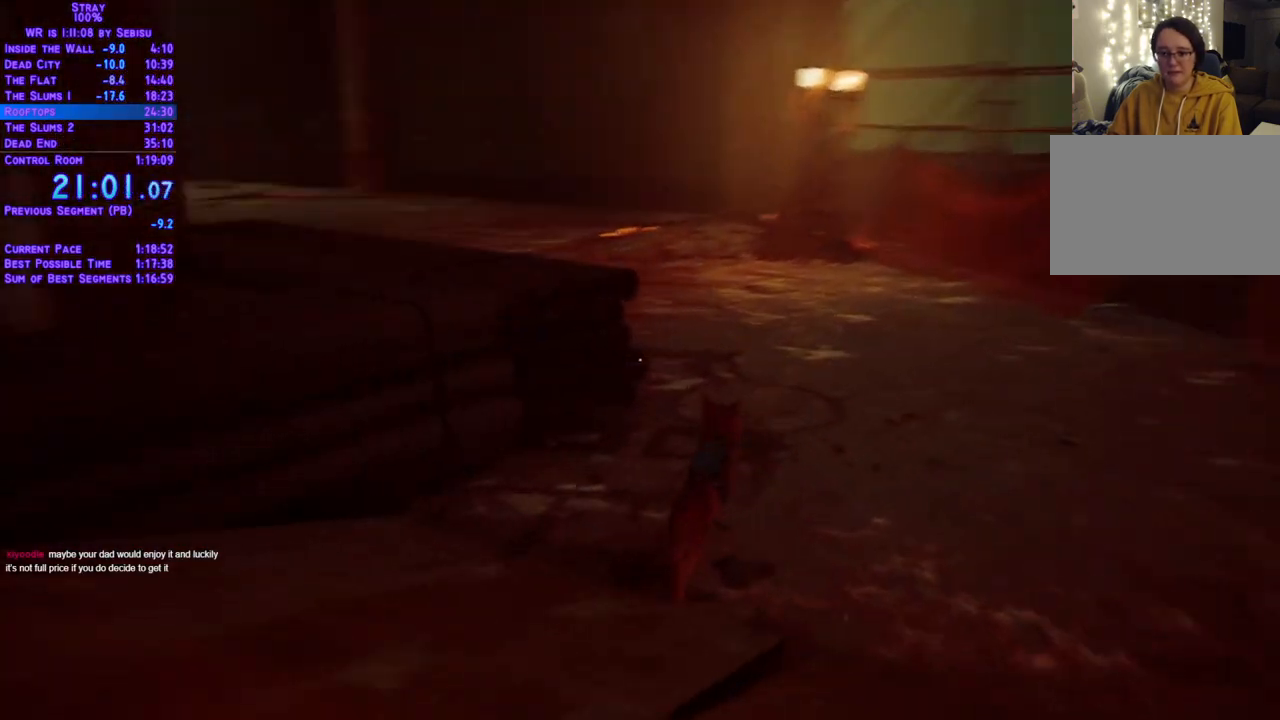
{"buttons": ["L2", "DPAD_UP"], "left_stick": "center", "right_stick": "center", "events": [[301, "DPAD_LEFT", "down"], [485, "DPAD_LEFT", "up"]]}